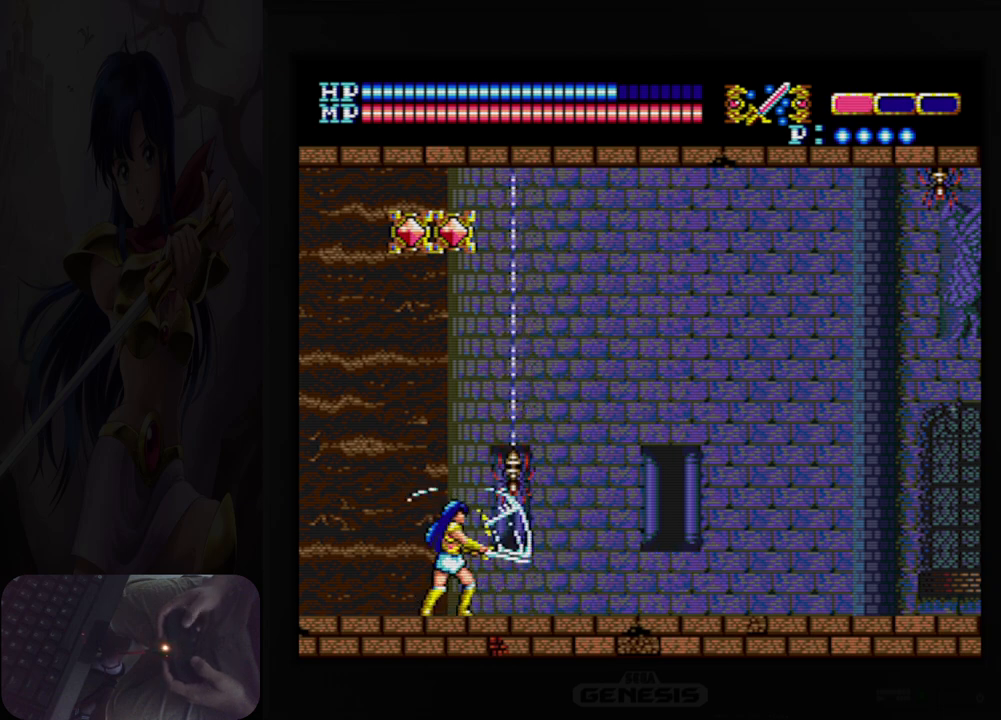
Gameplay with a controller (Nintendo layout); each line is a JSON object with the inputs held at the frame after it. "events" lists button and stick changes between this image and that frame as [ms after this image, input, new state], when the widget could be followed in between. Not read: HOME L2 L3 R2 R3 left_stick right_stick.
{"buttons": [], "events": [[167, "B", "down"], [283, "B", "up"]]}
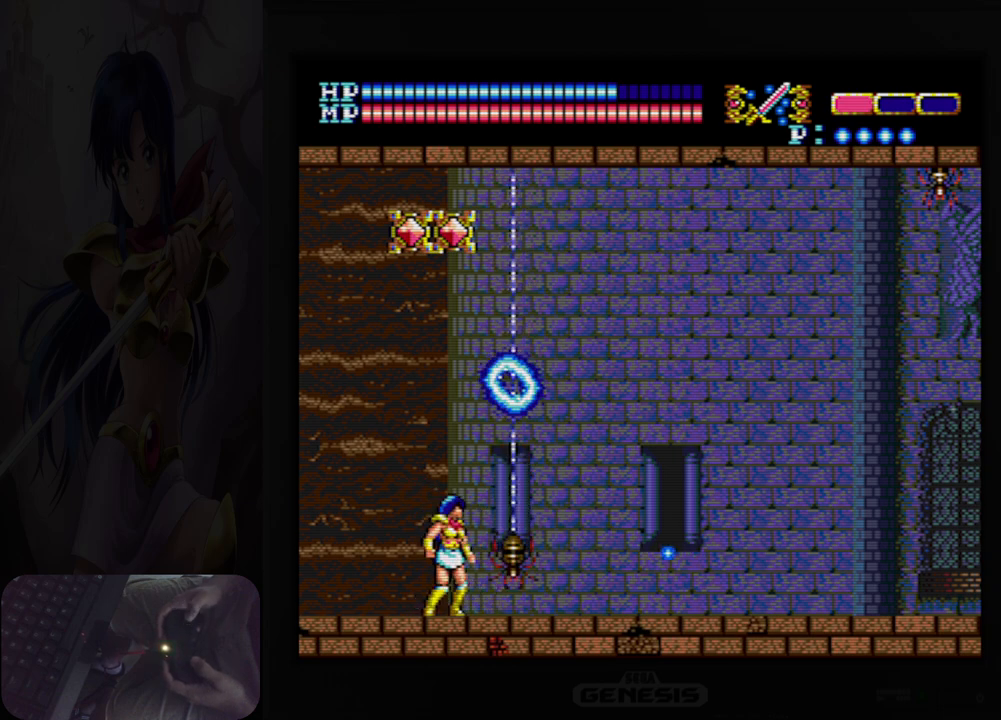
{"buttons": ["DPAD_LEFT"], "events": [[100, "DPAD_LEFT", "down"]]}
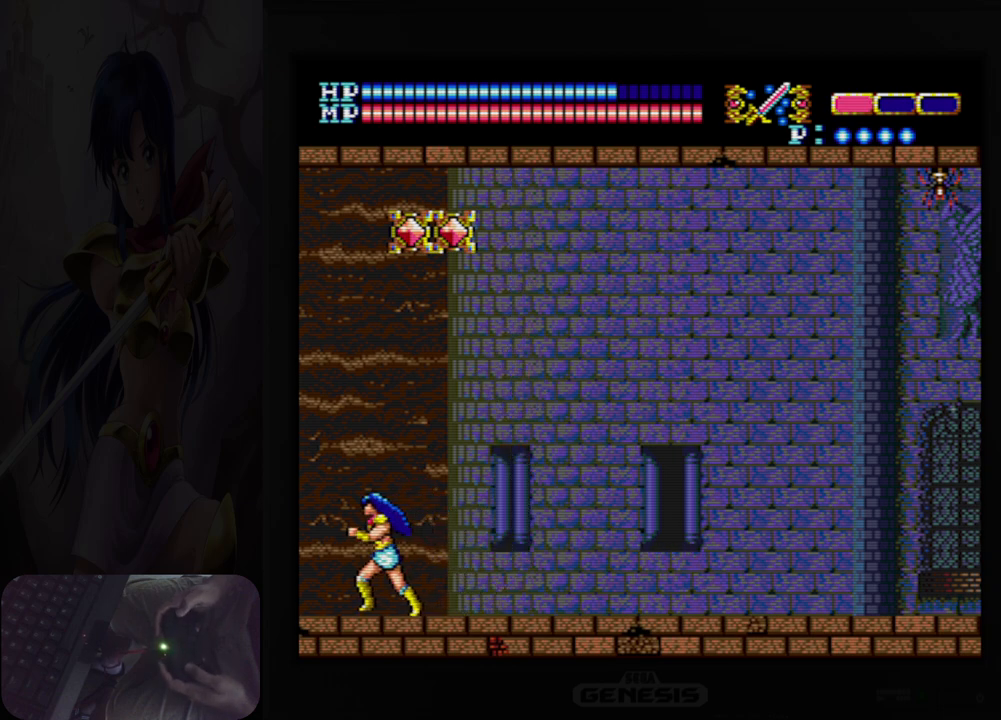
{"buttons": ["A", "DPAD_UP", "DPAD_LEFT"], "events": [[200, "DPAD_UP", "down"], [233, "DPAD_LEFT", "up"], [267, "A", "down"], [383, "DPAD_LEFT", "down"]]}
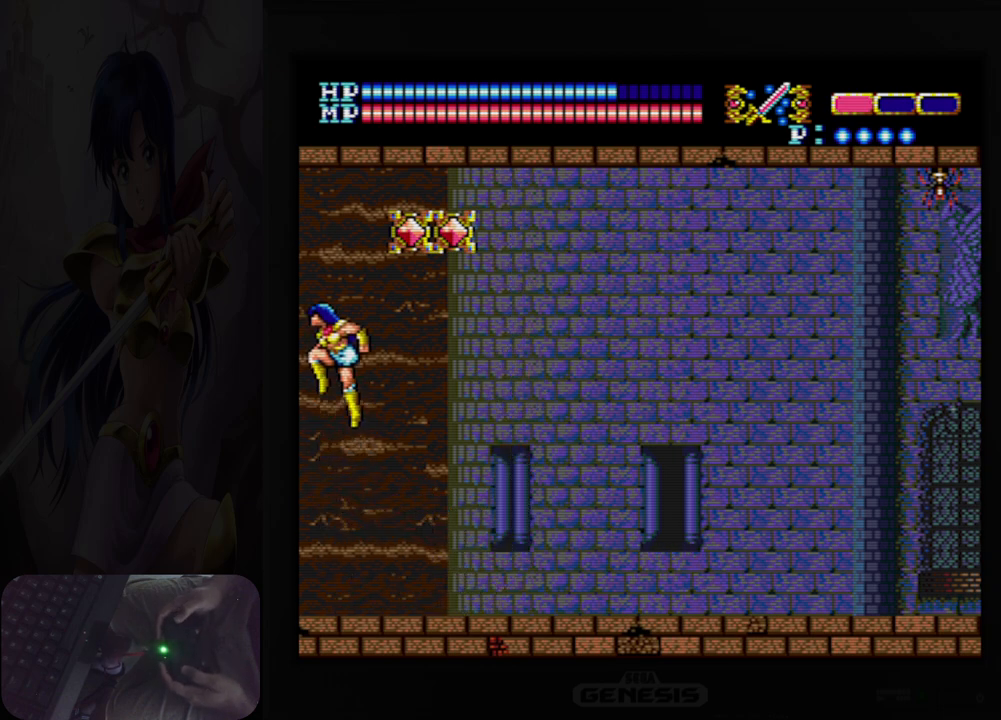
{"buttons": ["DPAD_LEFT"], "events": [[83, "DPAD_LEFT", "up"], [117, "DPAD_RIGHT", "down"], [117, "DPAD_UP", "up"], [150, "B", "down"], [200, "DPAD_RIGHT", "up"], [283, "B", "up"], [300, "A", "up"], [383, "DPAD_LEFT", "down"]]}
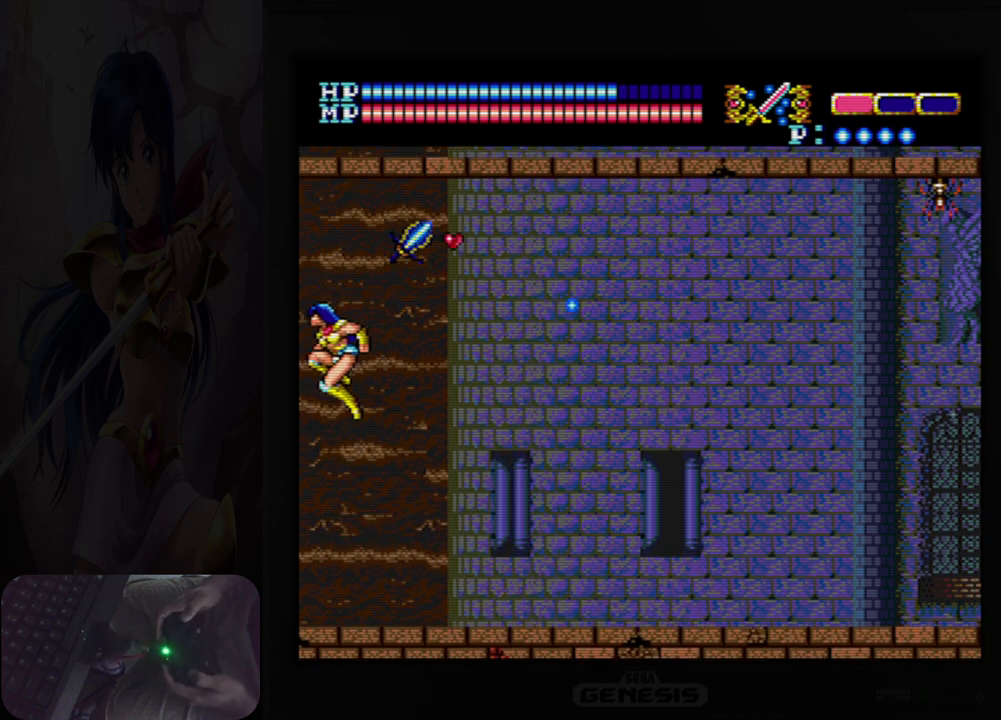
{"buttons": ["DPAD_RIGHT"], "events": [[83, "DPAD_LEFT", "up"], [217, "DPAD_RIGHT", "down"]]}
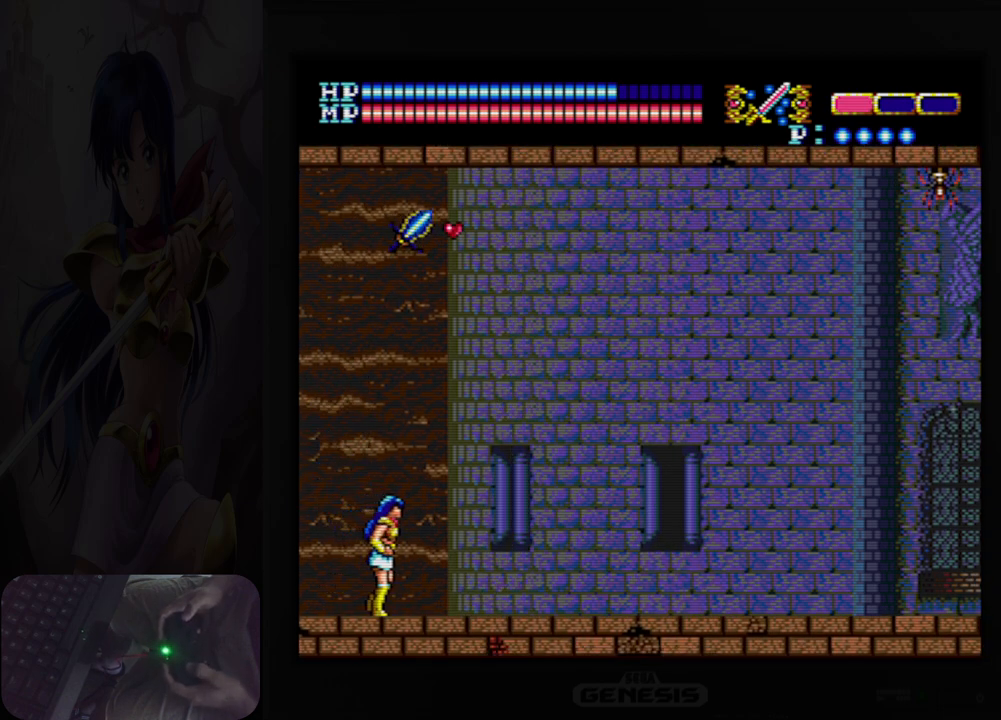
{"buttons": ["DPAD_RIGHT"], "events": []}
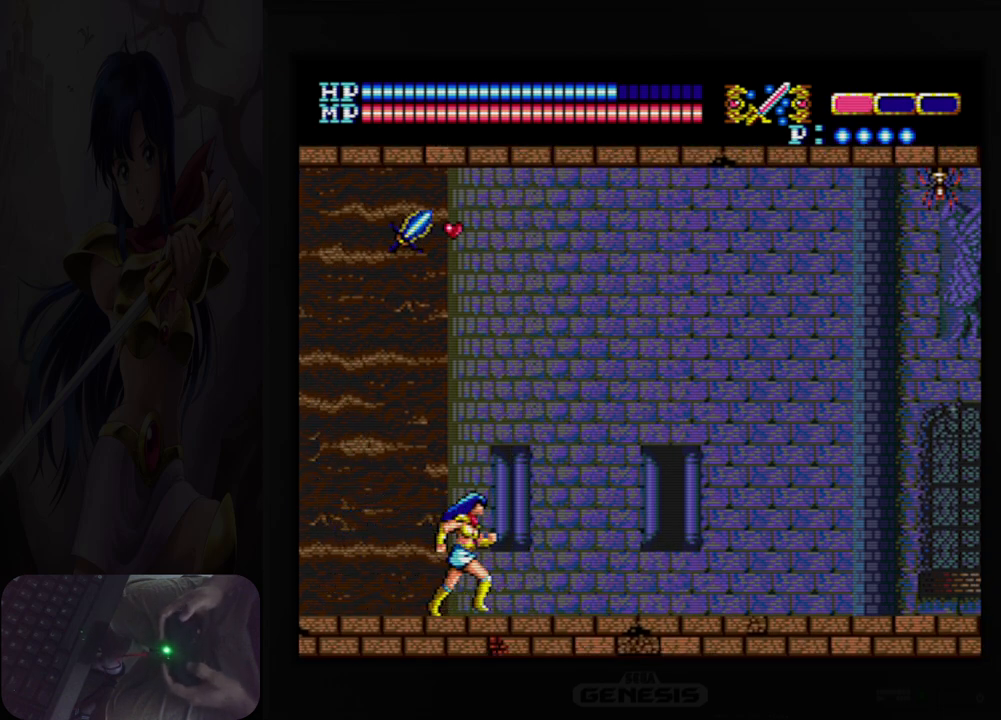
{"buttons": ["A", "DPAD_UP"], "events": [[150, "DPAD_RIGHT", "up"], [167, "DPAD_UP", "down"], [183, "A", "down"]]}
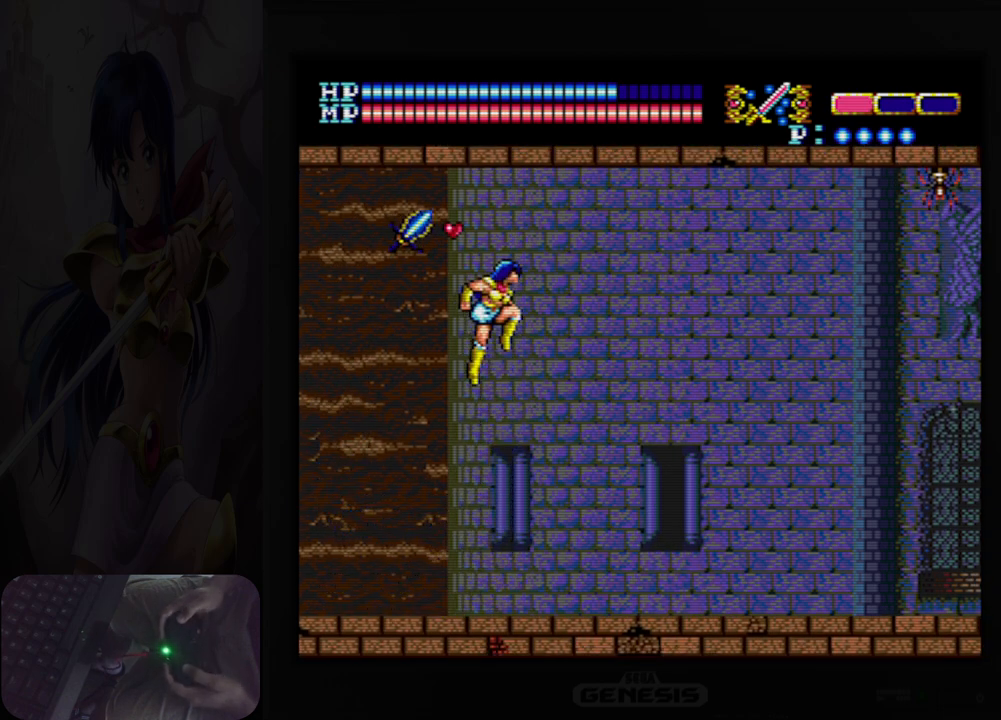
{"buttons": ["DPAD_RIGHT"], "events": [[200, "DPAD_LEFT", "down"], [283, "DPAD_UP", "up"], [300, "DPAD_LEFT", "up"], [333, "A", "up"], [500, "DPAD_RIGHT", "down"]]}
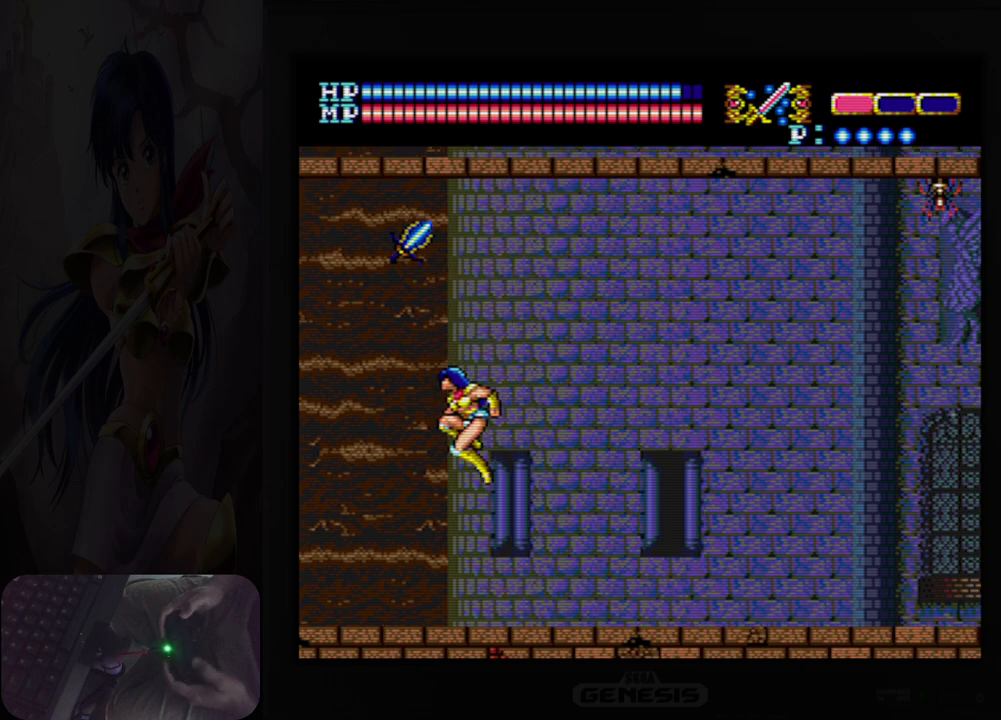
{"buttons": ["Y", "DPAD_RIGHT"], "events": [[483, "Y", "down"]]}
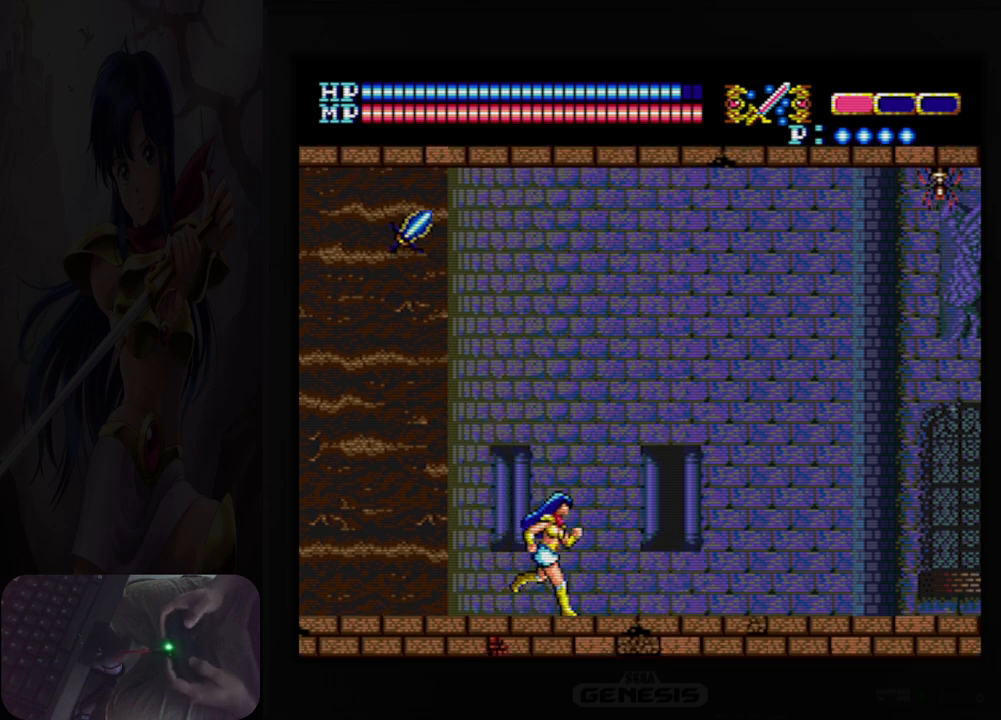
{"buttons": ["DPAD_RIGHT"], "events": [[100, "Y", "up"]]}
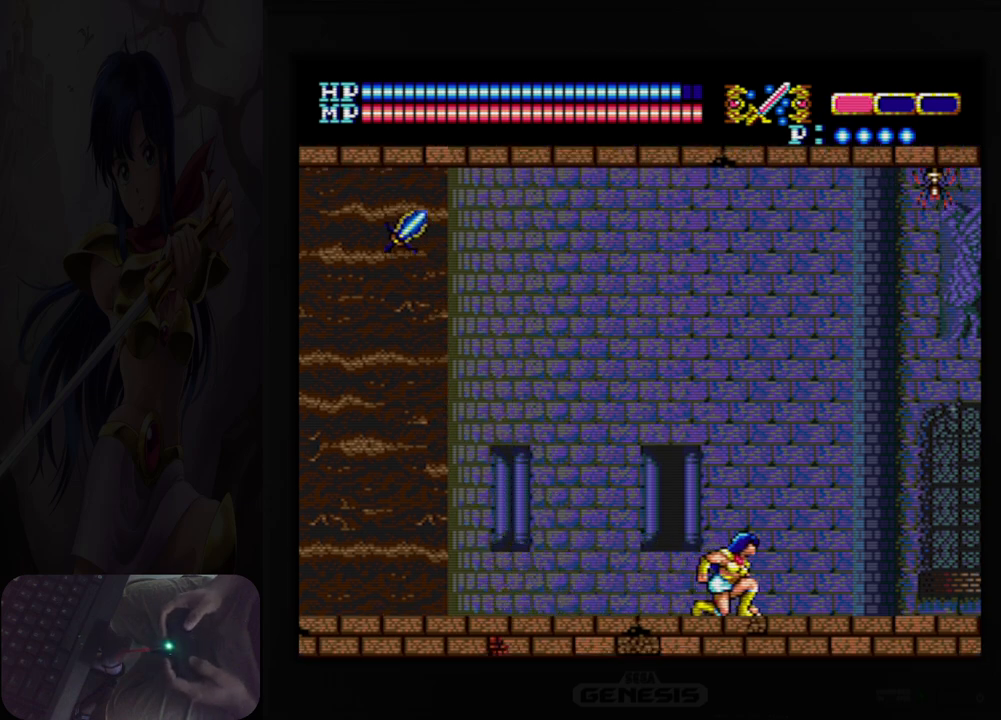
{"buttons": ["DPAD_RIGHT"], "events": []}
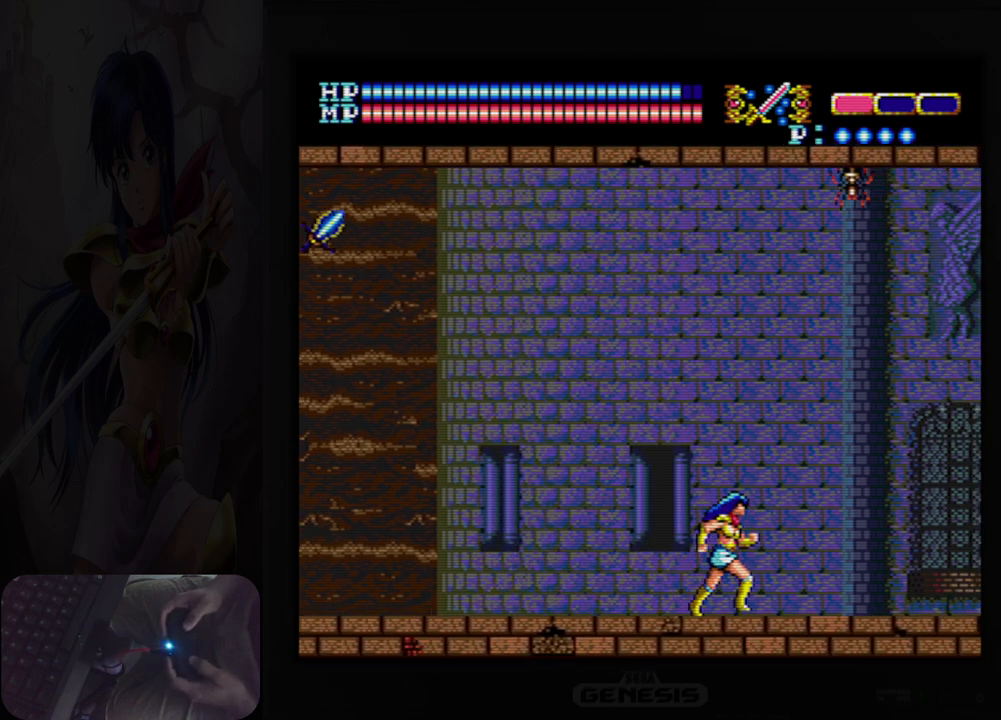
{"buttons": ["Y", "DPAD_RIGHT"], "events": [[300, "Y", "down"]]}
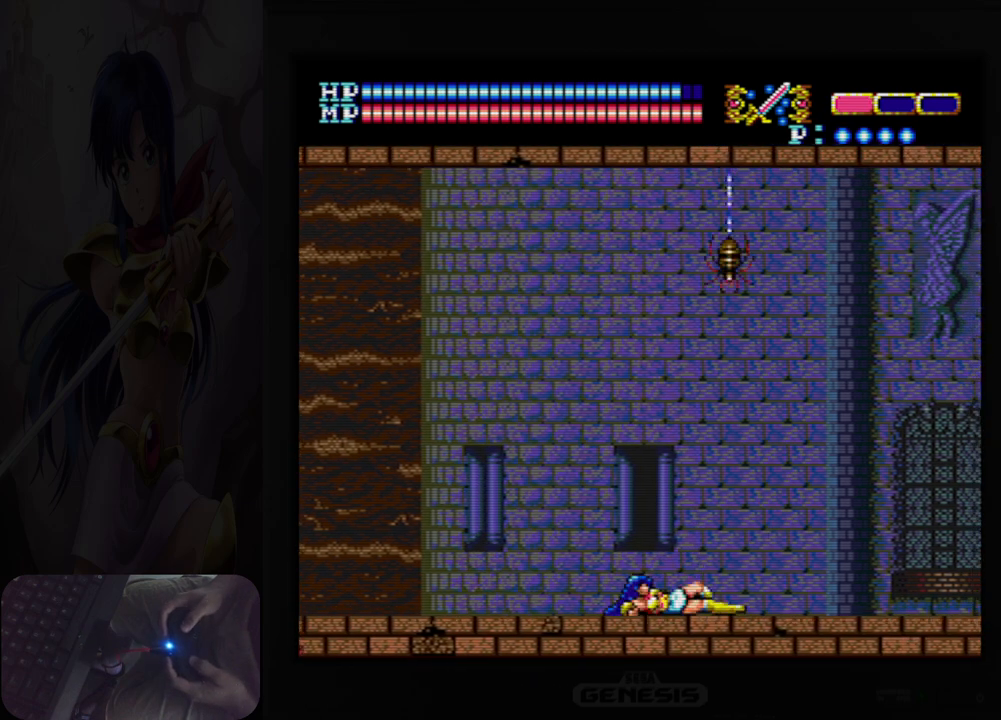
{"buttons": ["DPAD_RIGHT"], "events": [[33, "Y", "up"]]}
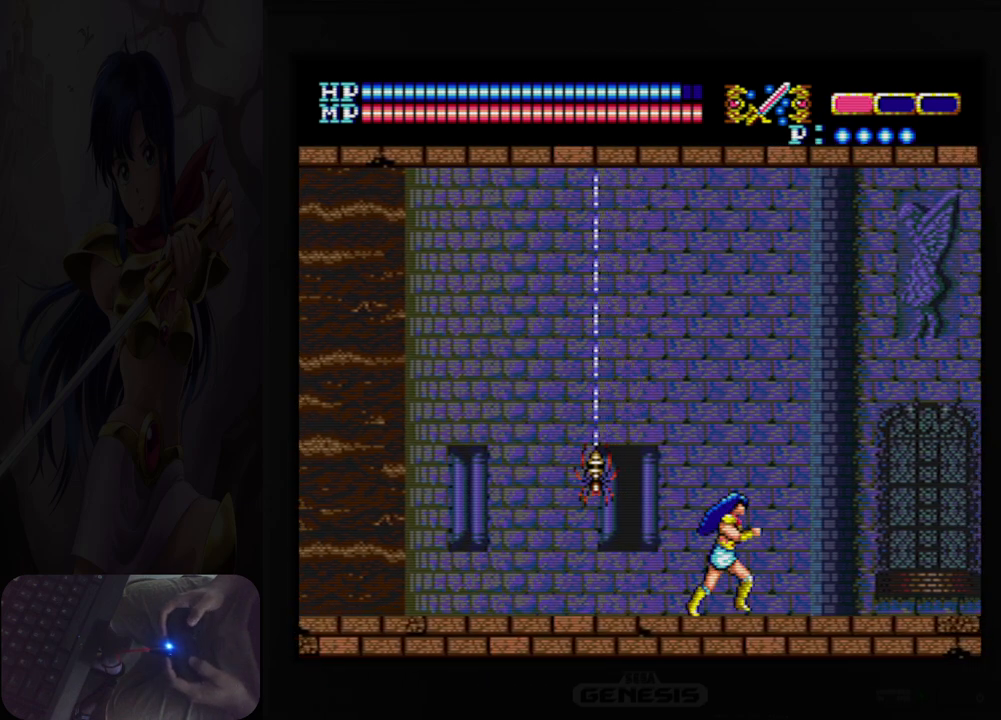
{"buttons": ["DPAD_RIGHT"], "events": []}
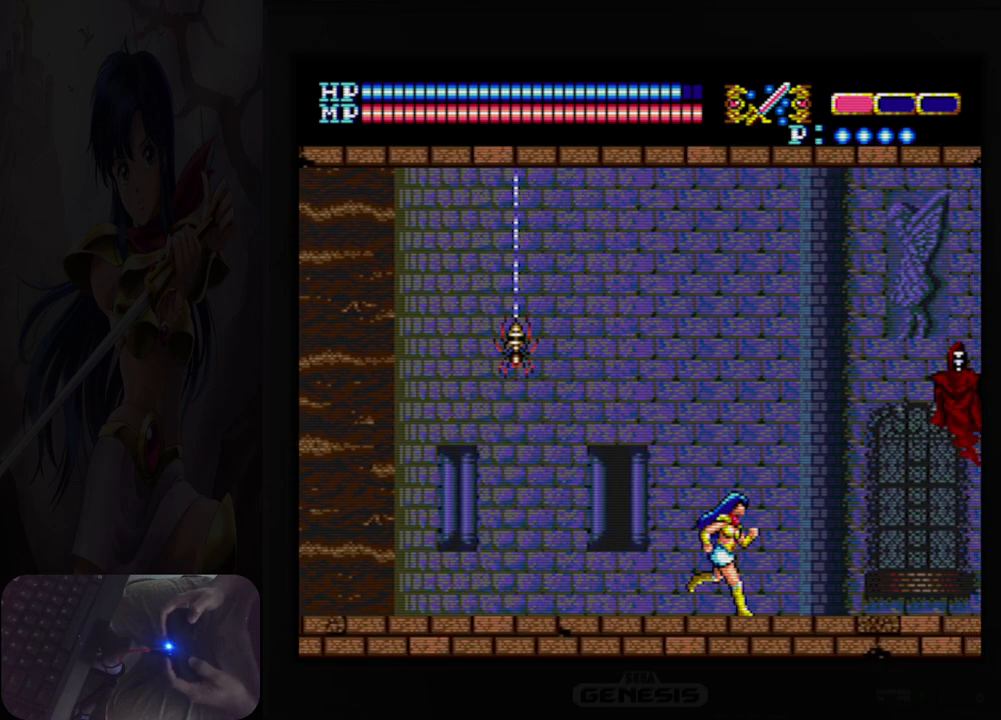
{"buttons": [], "events": [[150, "DPAD_RIGHT", "up"], [183, "B", "down"], [300, "B", "up"]]}
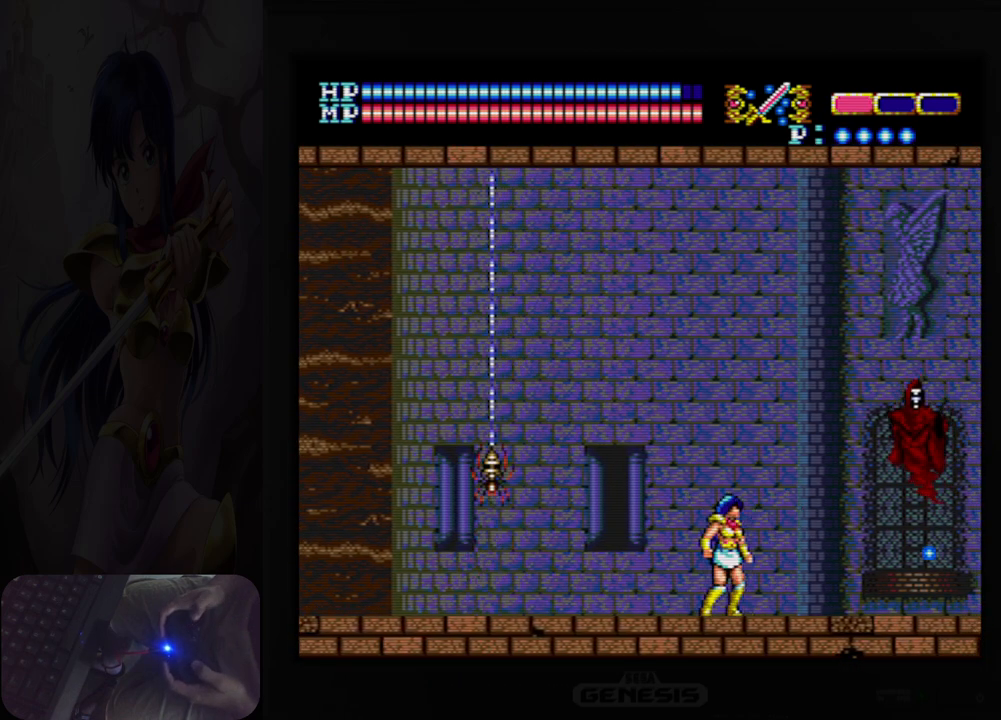
{"buttons": ["DPAD_RIGHT"], "events": [[17, "B", "down"], [117, "B", "up"], [217, "DPAD_RIGHT", "down"]]}
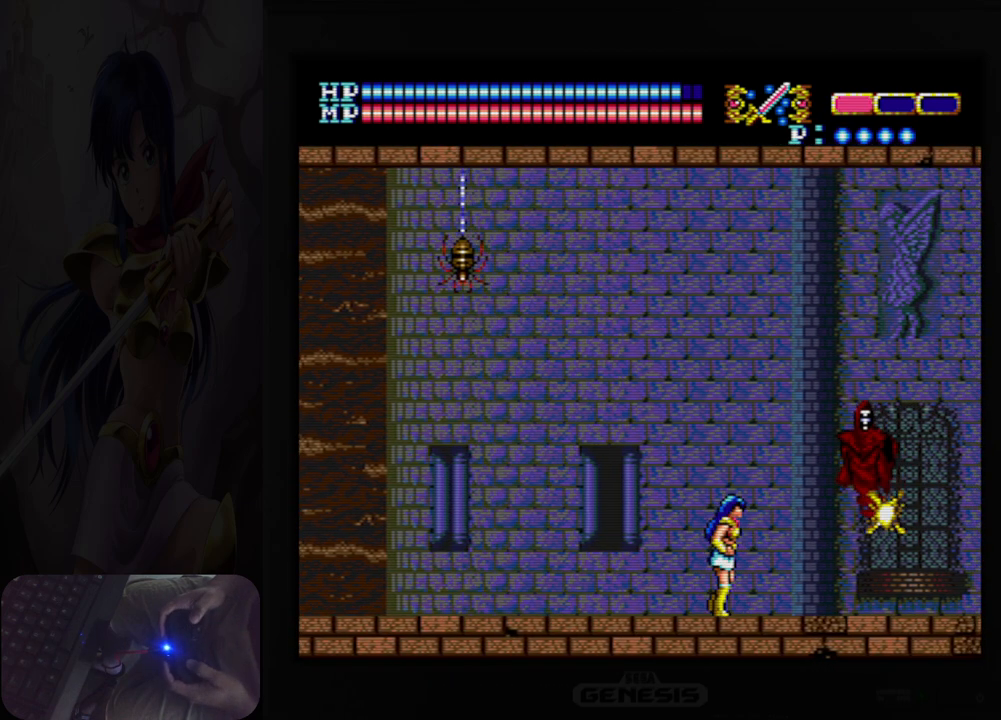
{"buttons": ["DPAD_RIGHT"], "events": []}
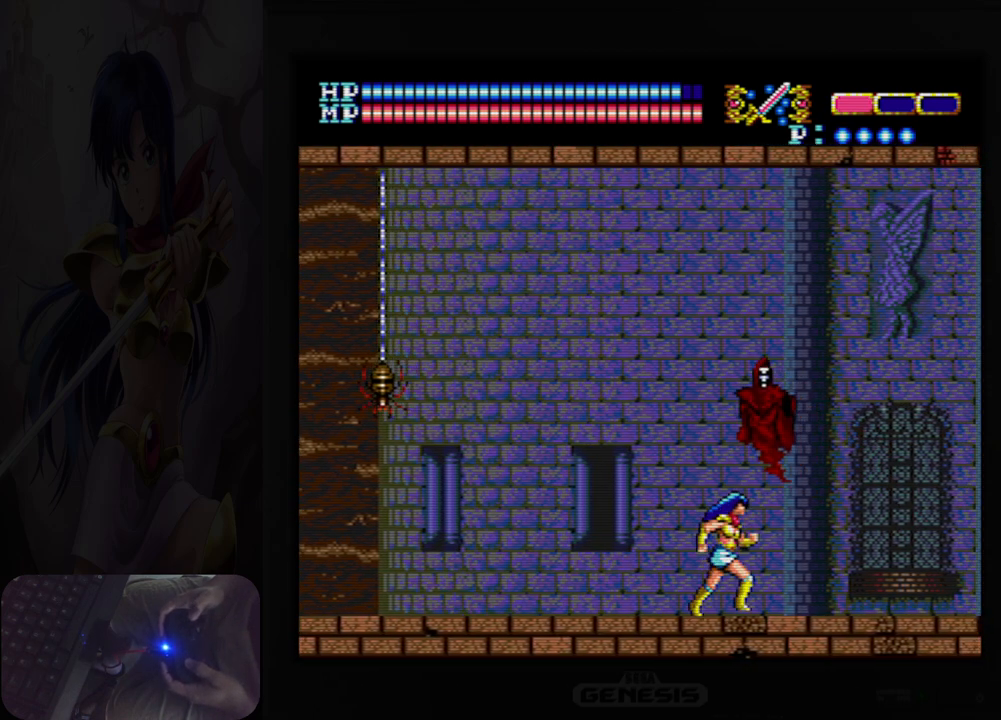
{"buttons": ["DPAD_RIGHT"], "events": []}
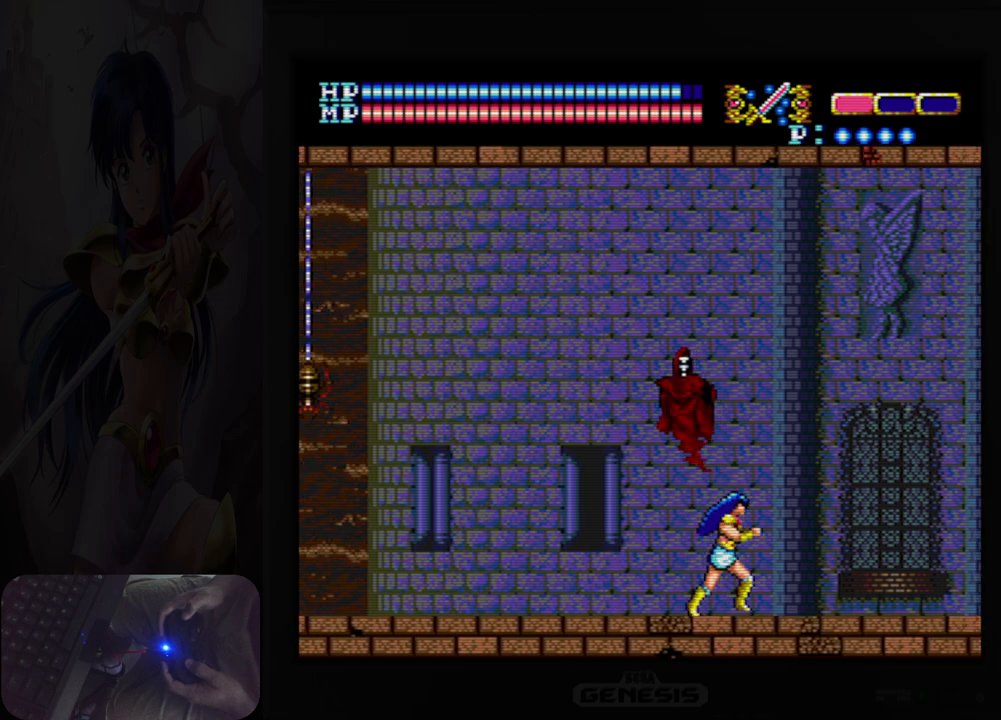
{"buttons": ["DPAD_RIGHT"], "events": [[283, "DPAD_RIGHT", "up"], [483, "DPAD_RIGHT", "down"]]}
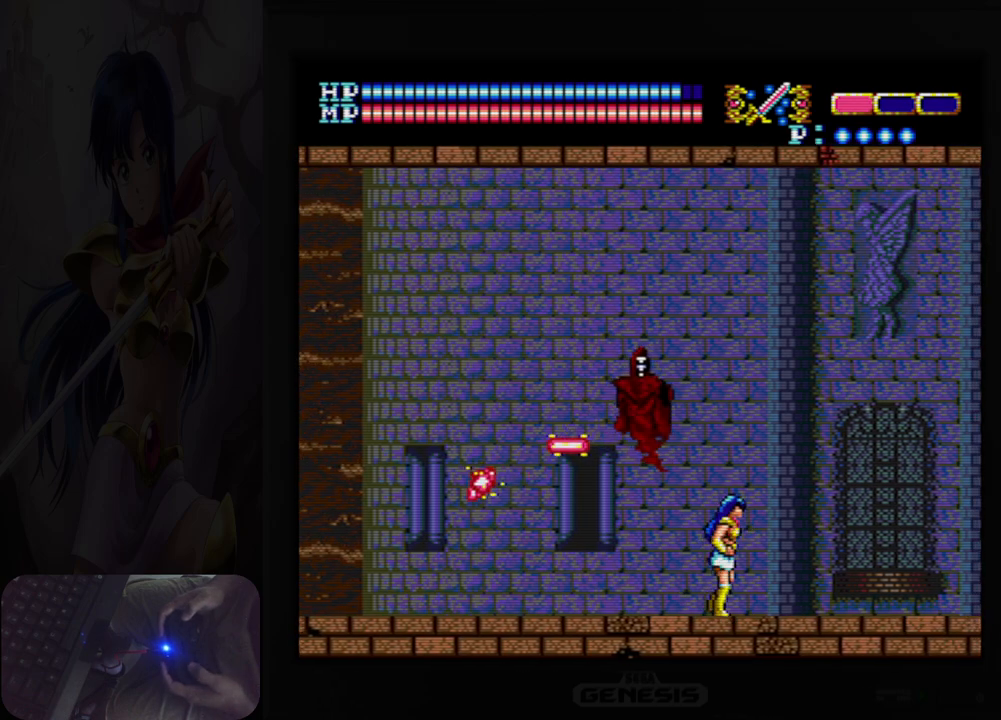
{"buttons": [], "events": [[83, "A", "down"], [100, "DPAD_RIGHT", "up"], [233, "DPAD_LEFT", "down"], [250, "B", "down"], [333, "DPAD_LEFT", "up"], [383, "B", "up"], [400, "A", "up"]]}
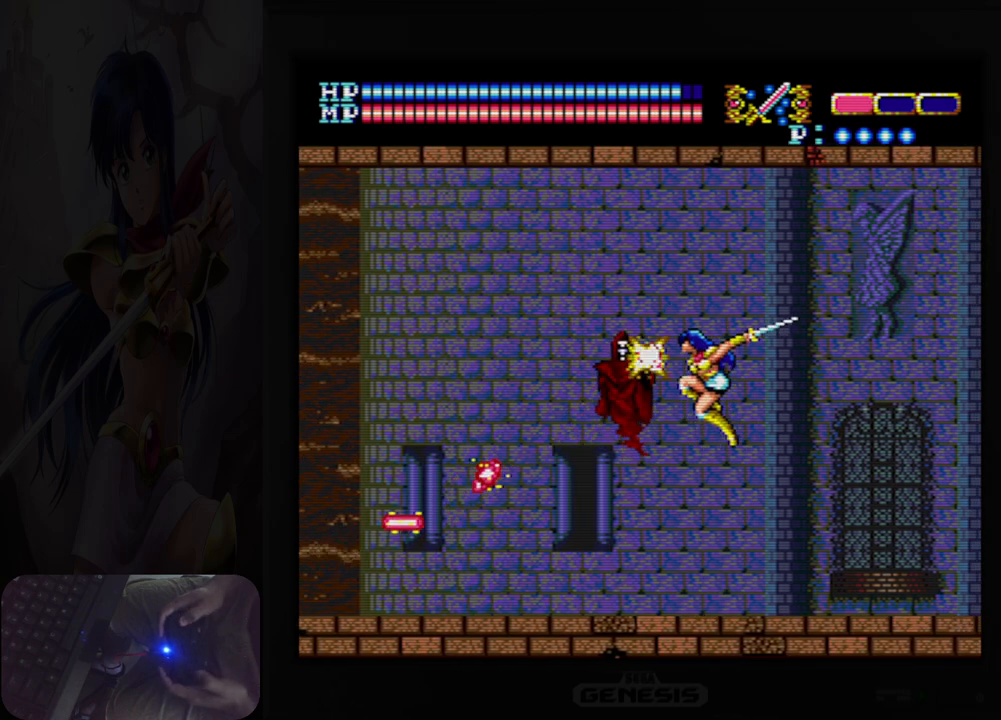
{"buttons": [], "events": [[50, "B", "down"], [167, "B", "up"]]}
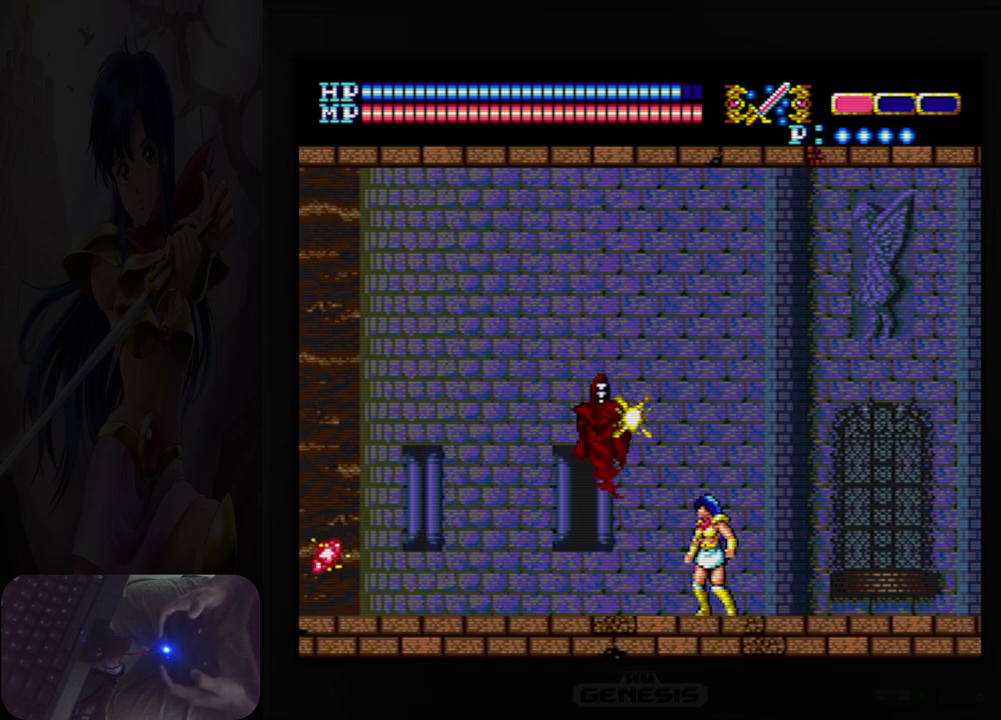
{"buttons": ["B", "DPAD_LEFT"], "events": [[50, "A", "down"], [133, "B", "down"], [267, "A", "up"], [267, "B", "up"], [450, "DPAD_LEFT", "down"], [483, "B", "down"]]}
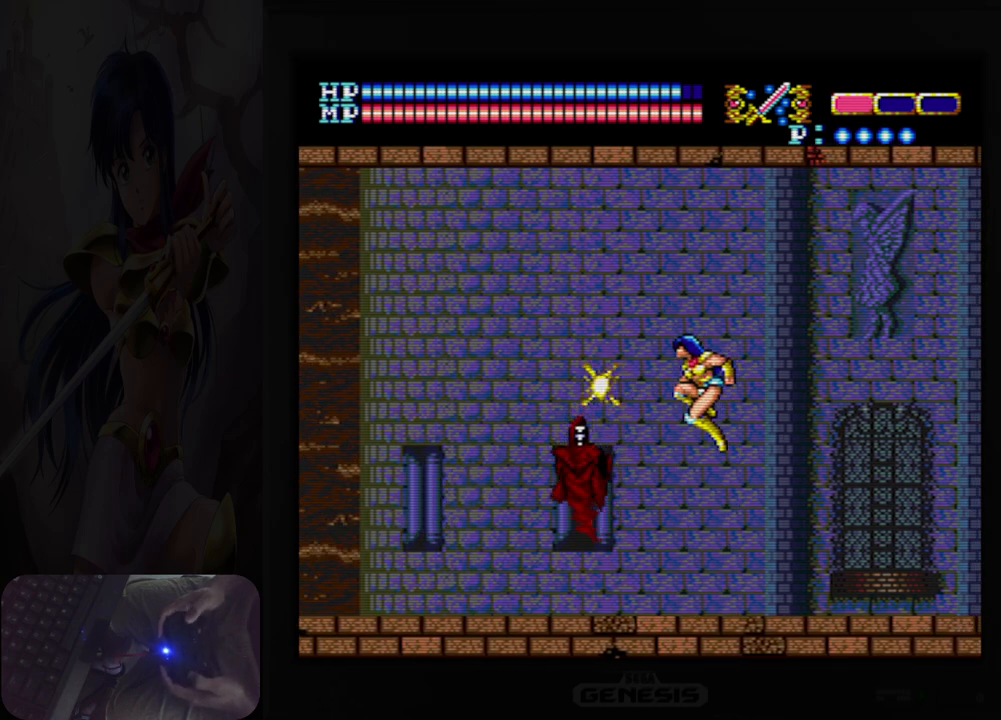
{"buttons": ["A"], "events": [[67, "DPAD_LEFT", "up"], [100, "B", "up"], [500, "A", "down"]]}
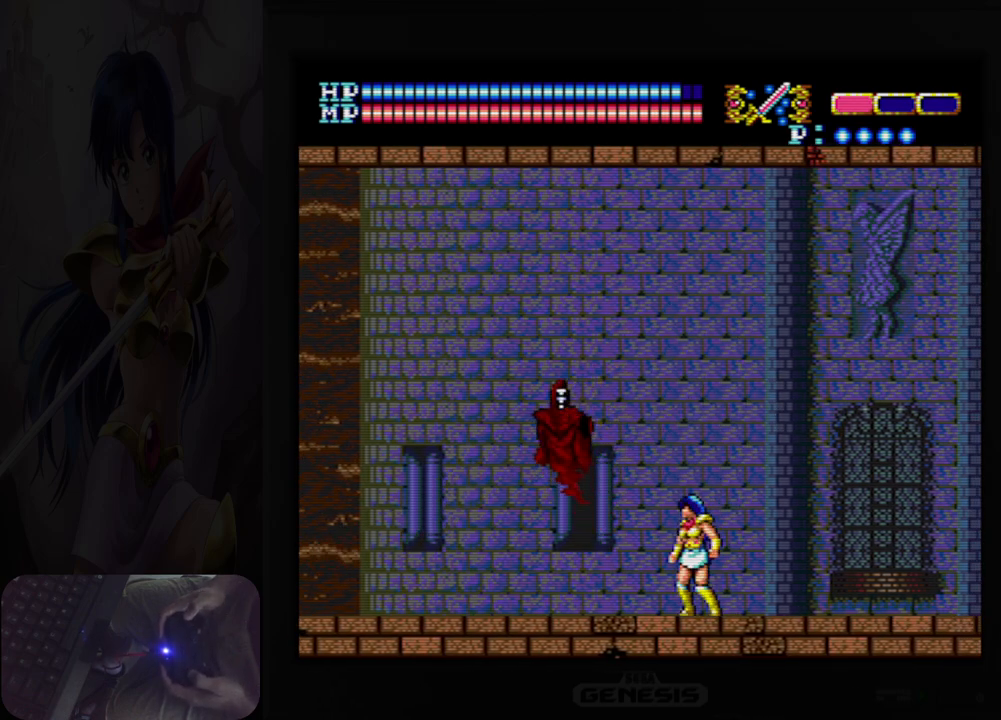
{"buttons": ["B"], "events": [[117, "B", "down"], [217, "DPAD_LEFT", "down"], [267, "B", "up"], [300, "A", "up"], [433, "B", "down"], [433, "DPAD_LEFT", "up"]]}
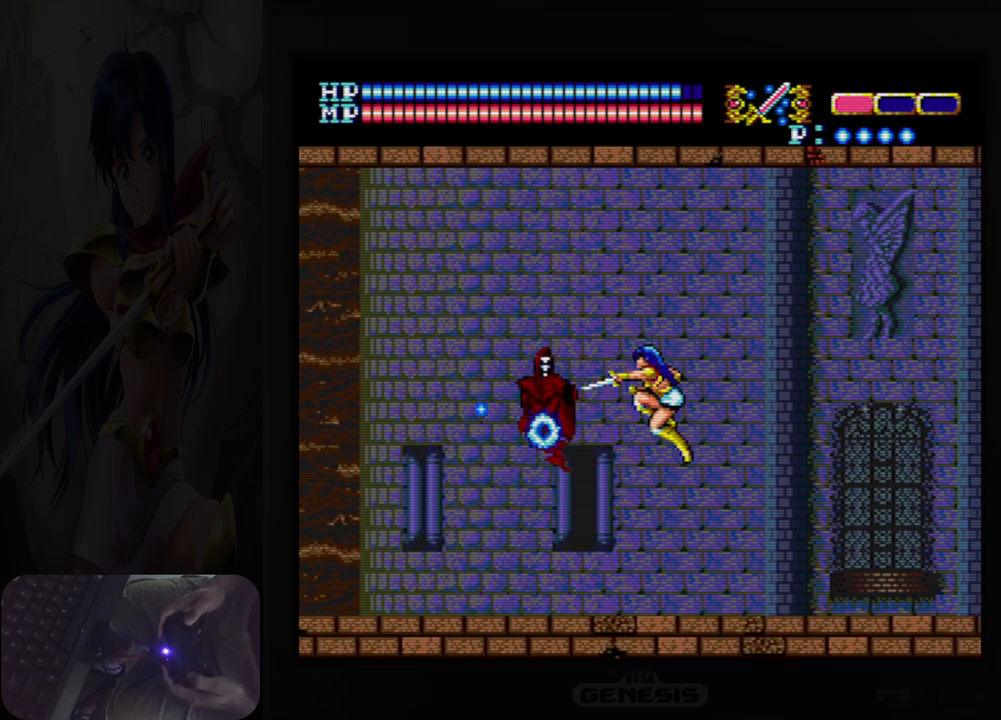
{"buttons": ["DPAD_RIGHT"], "events": [[33, "B", "up"], [233, "DPAD_RIGHT", "down"]]}
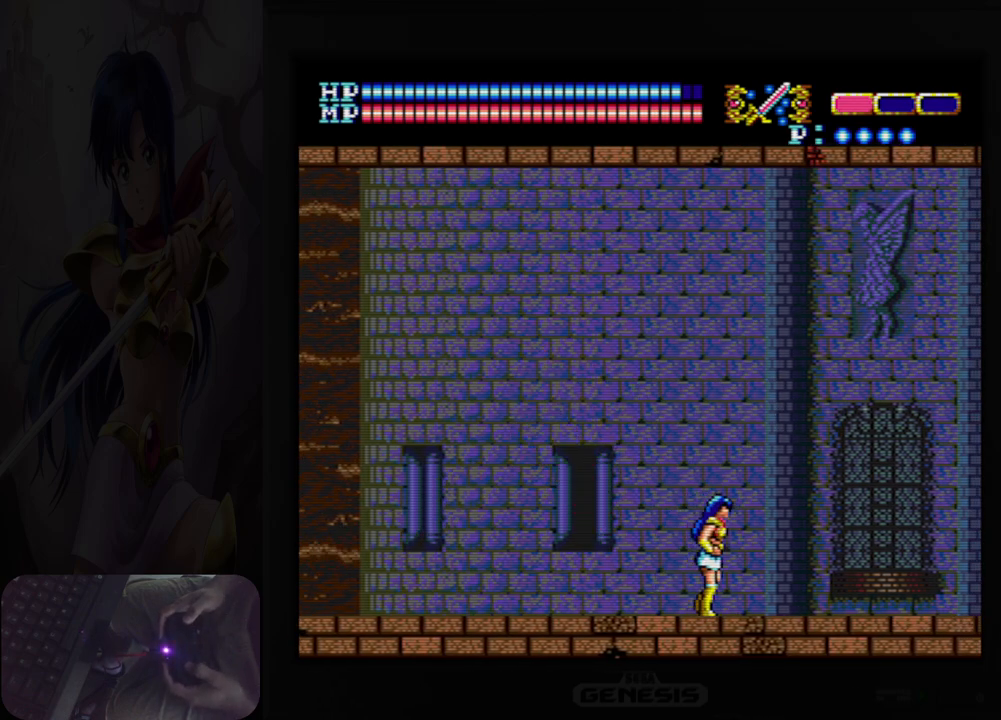
{"buttons": ["DPAD_RIGHT"], "events": [[317, "Y", "down"], [400, "Y", "up"]]}
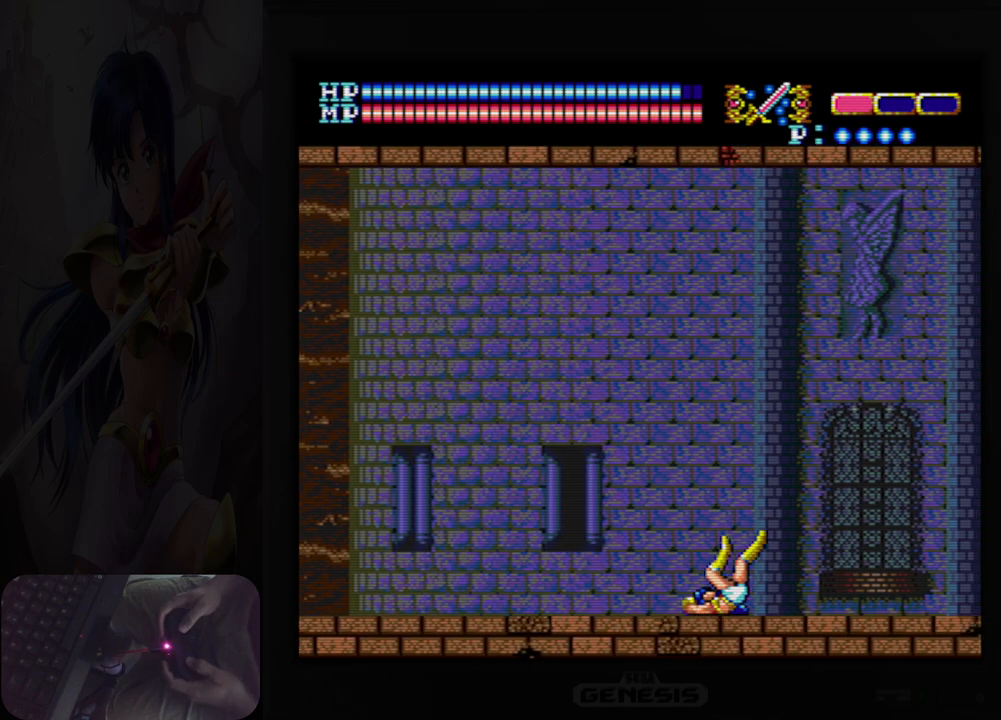
{"buttons": ["DPAD_RIGHT"], "events": []}
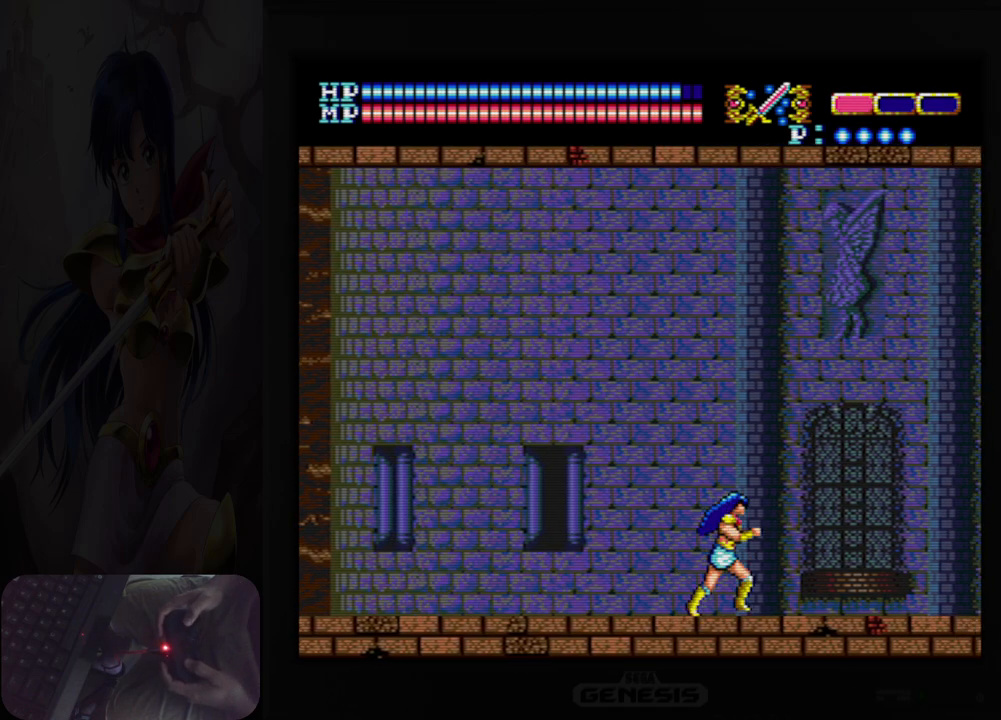
{"buttons": ["DPAD_RIGHT"], "events": []}
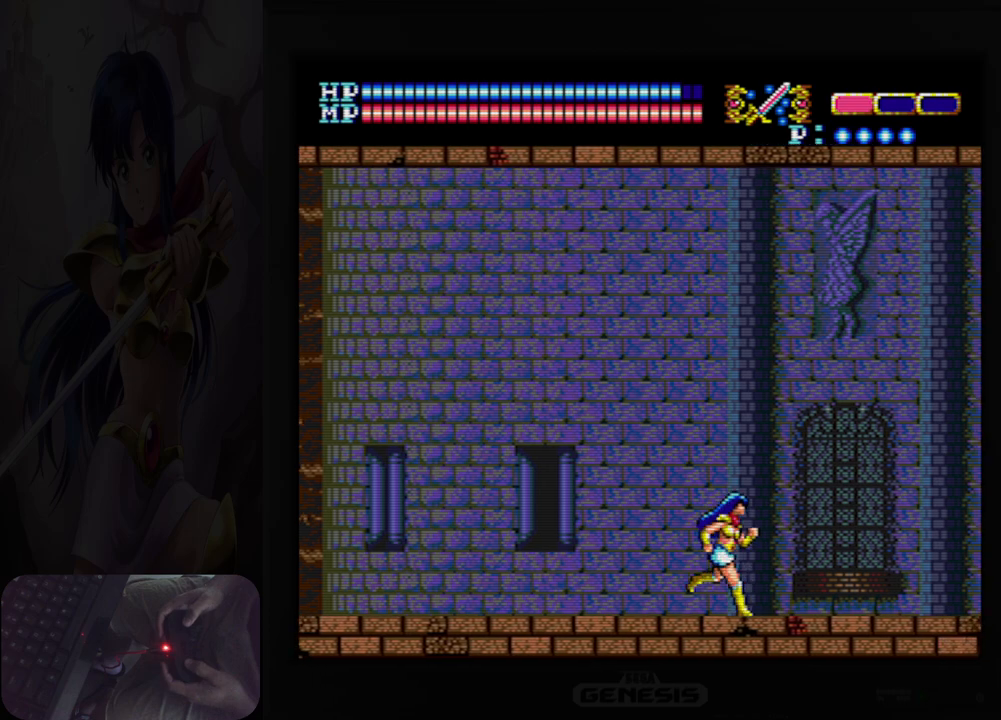
{"buttons": ["DPAD_RIGHT"], "events": []}
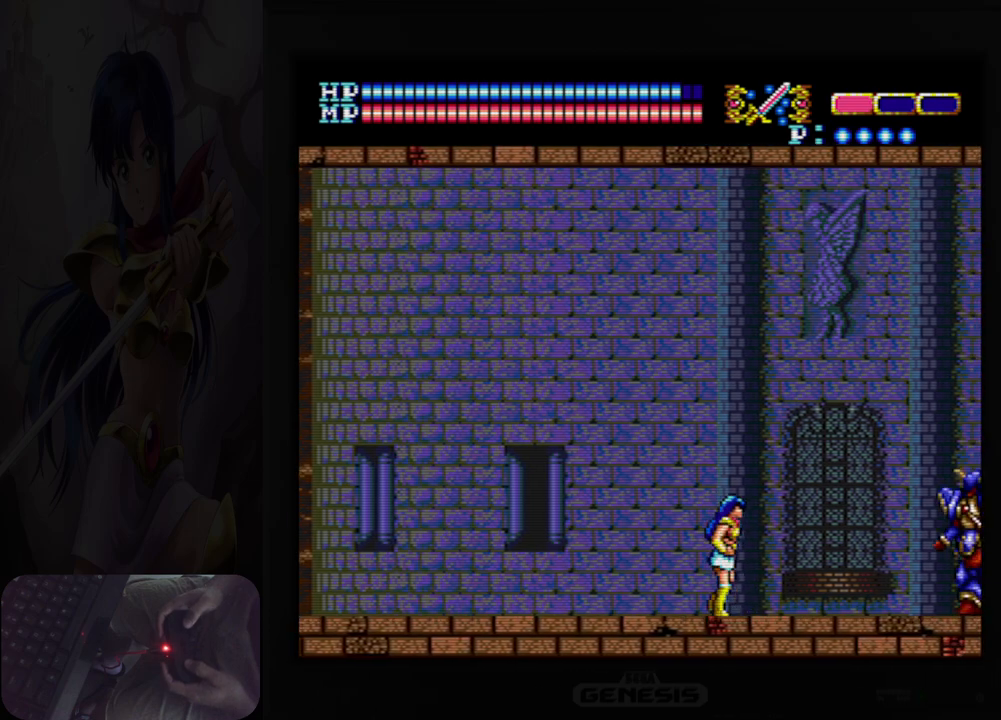
{"buttons": [], "events": [[233, "DPAD_RIGHT", "up"], [350, "B", "down"], [450, "B", "up"]]}